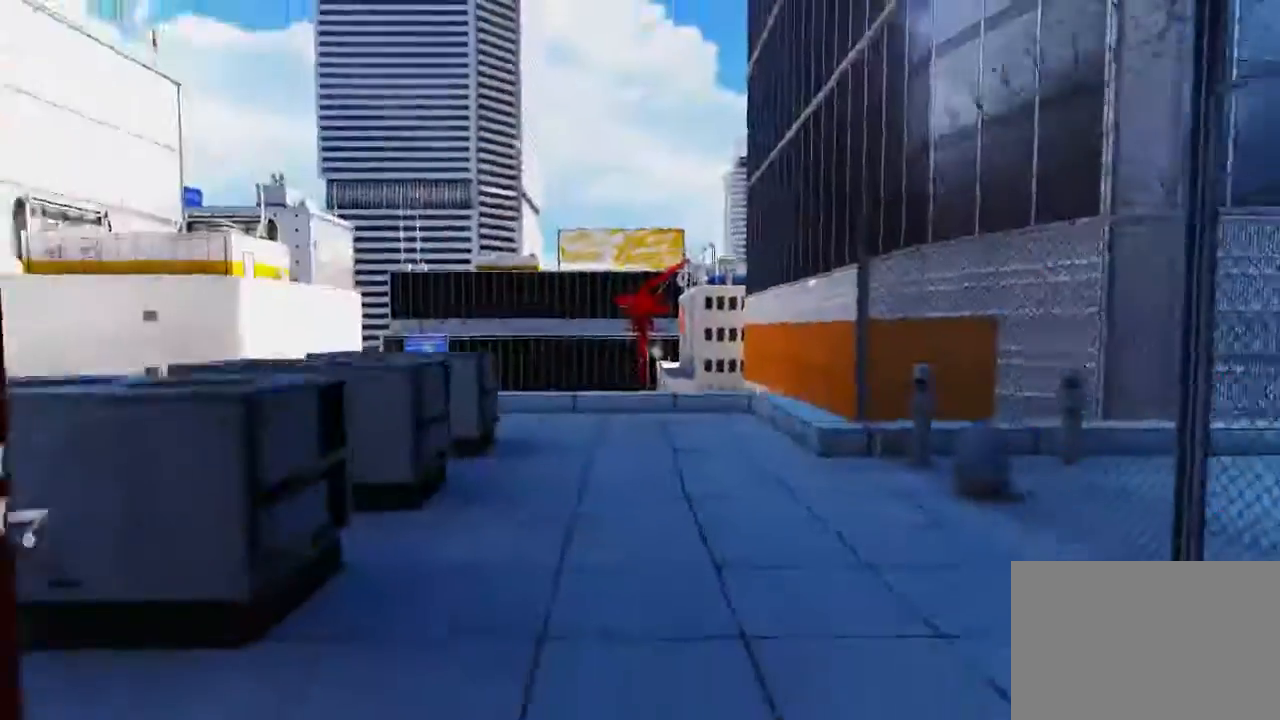
Gameplay with keyboard and mouse; each line is a JSON object with the keys and mouse buttons held at the frame after it. "events" lists presses ("down") and releases ("up") of "1", "2", "3", "4", "5", "a", "alt", "c", "ctrl", "d", "e", "f", "q", "r", "s", "shift", "space", "tab", "v", "w", "x", "z", "mouse_left", "mouse_middle", "mouse_right", "mouse_wheel_up" and "mouse_wheel_down" between this image and that frame as [ms after this image, input, new state], when the widget could be followed in between. "mouse_left", "mouse_middle", "mouse_right", "mouse_wheel_up", "mouse_wheel_down" = the "left", "middle", "right", "wheel_up", "wheel_down" buttons of the "mouse" list. No other keys are recorded. Mouse movement is not recorded.
{"keys": ["s"], "mouse": [], "events": [[283, "w", "up"], [433, "s", "down"]]}
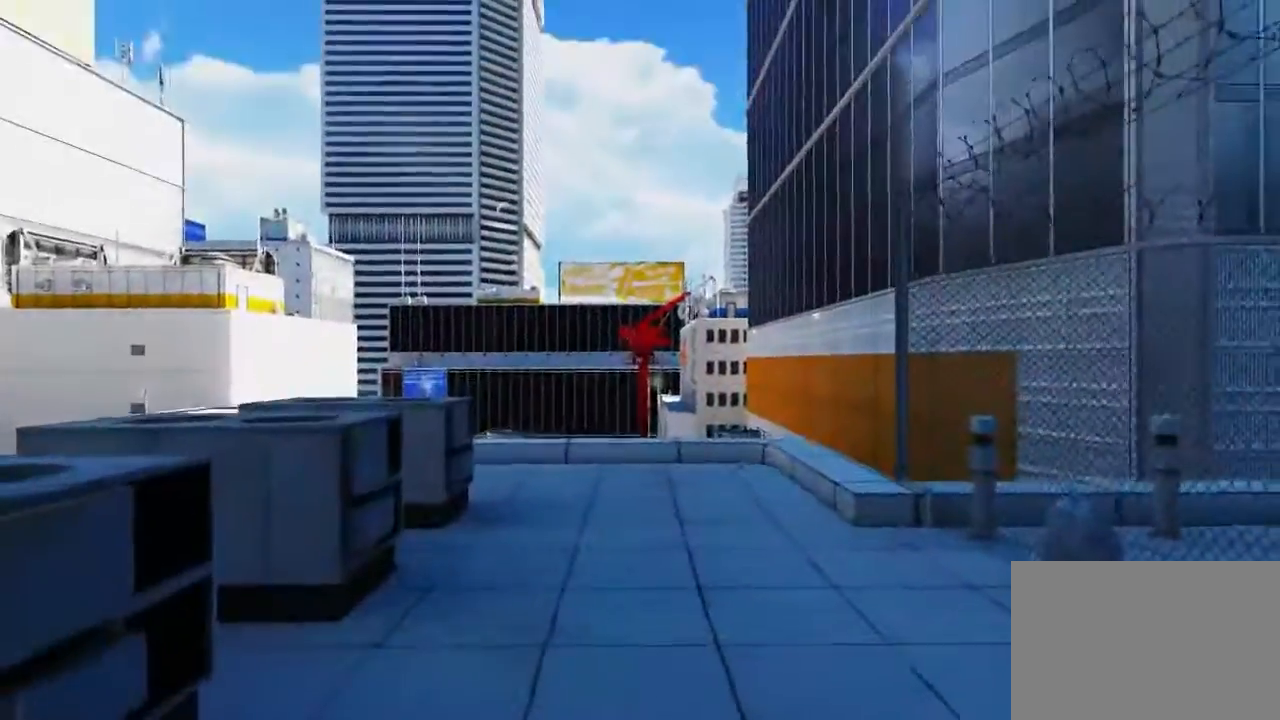
{"keys": ["a", "s"], "mouse": [], "events": [[450, "a", "down"]]}
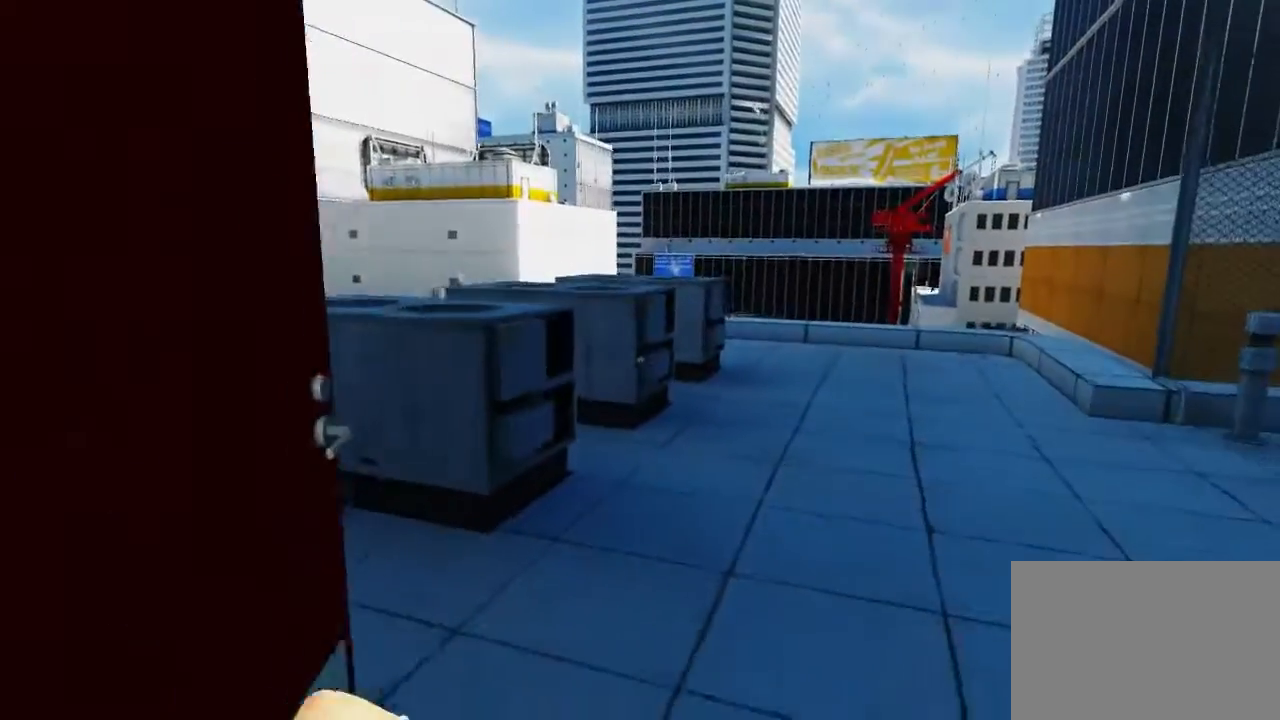
{"keys": ["s"], "mouse": [], "events": [[417, "a", "up"]]}
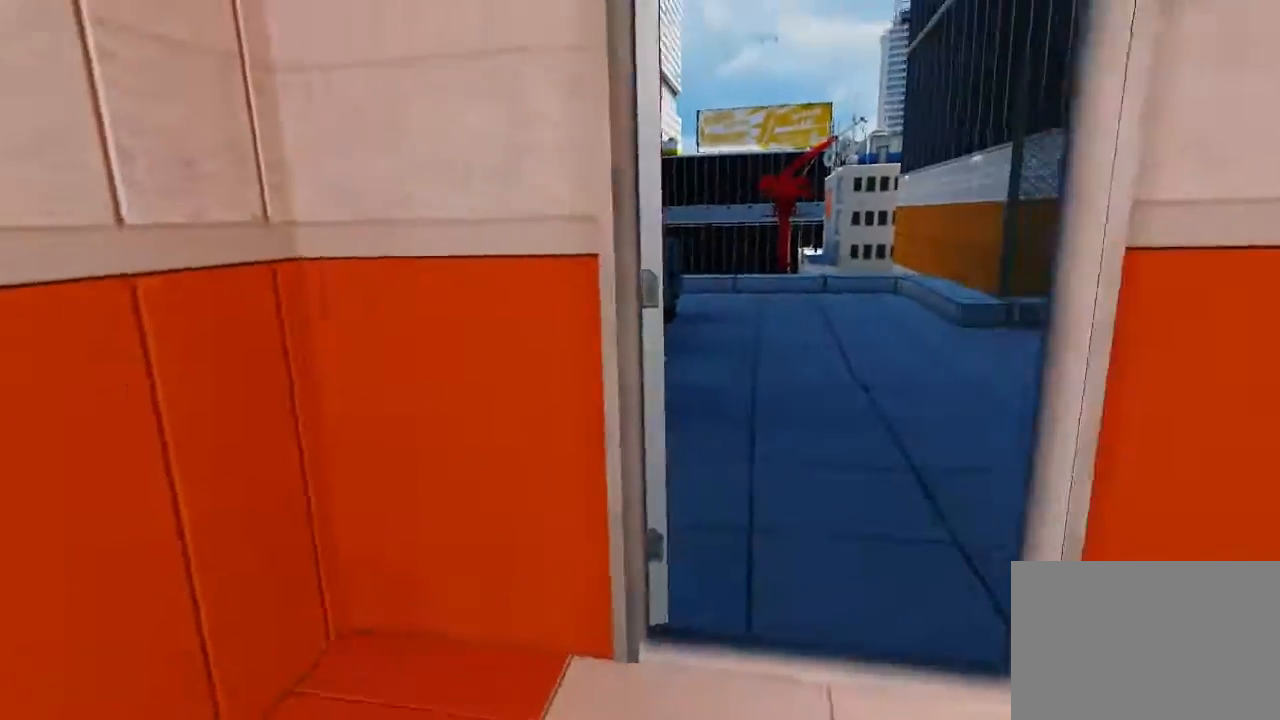
{"keys": ["a", "s"], "mouse": [], "events": [[500, "a", "down"]]}
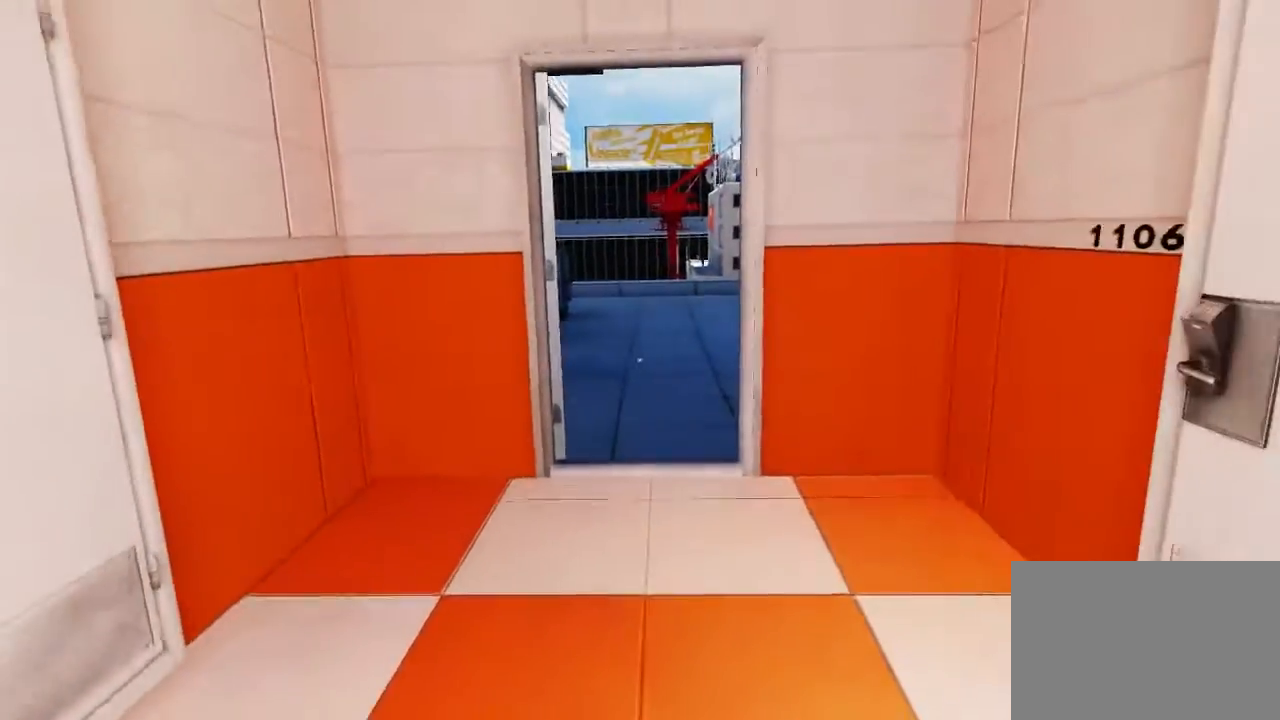
{"keys": ["s"], "mouse": [], "events": [[100, "a", "up"]]}
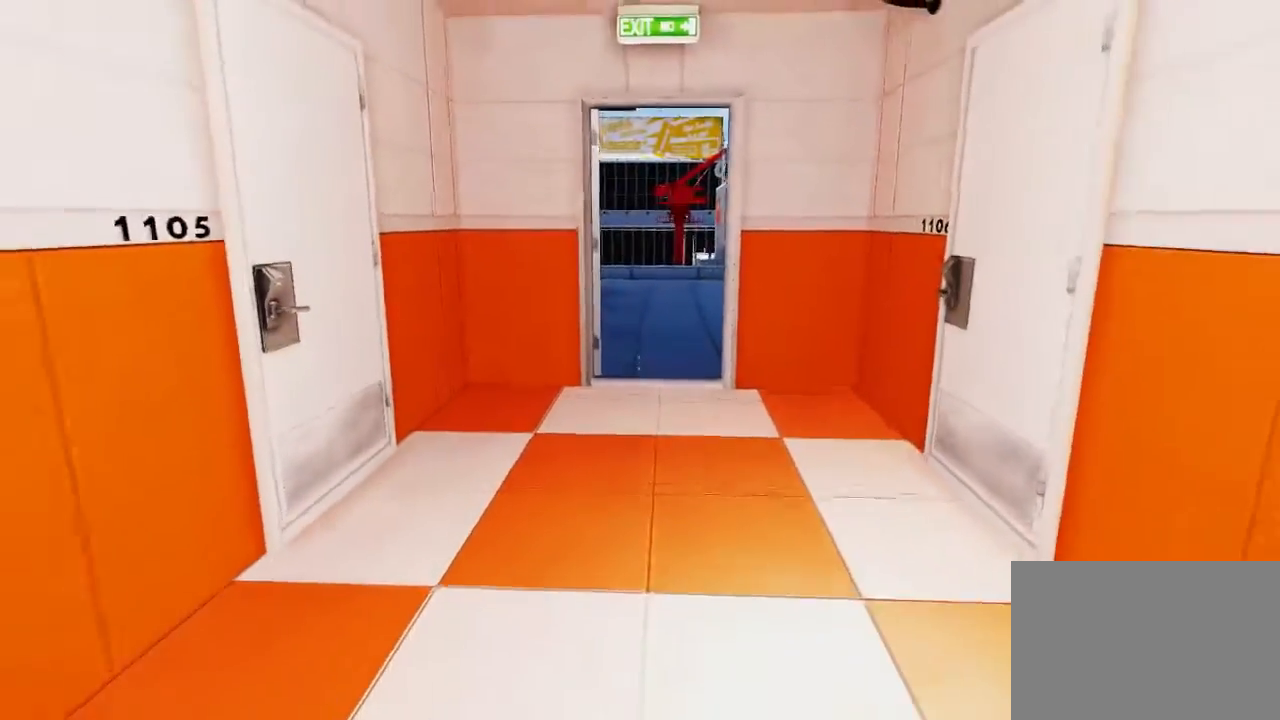
{"keys": ["s"], "mouse": [], "events": []}
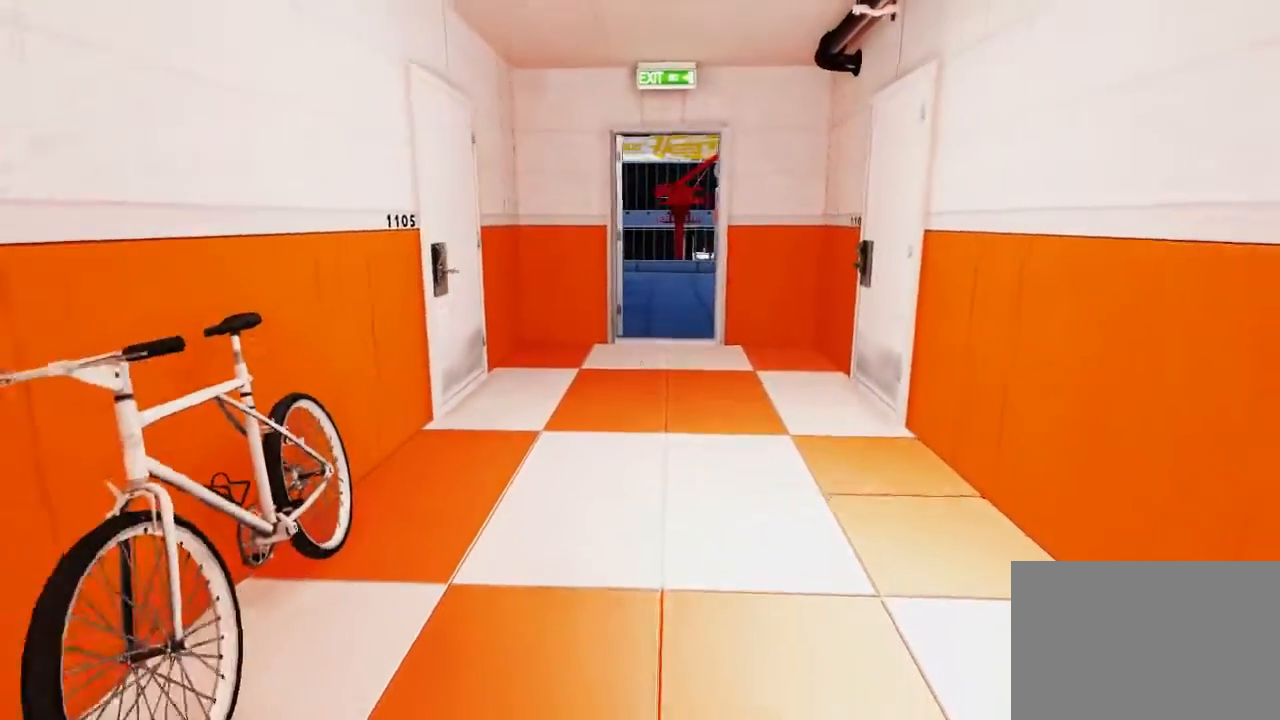
{"keys": ["s"], "mouse": [], "events": []}
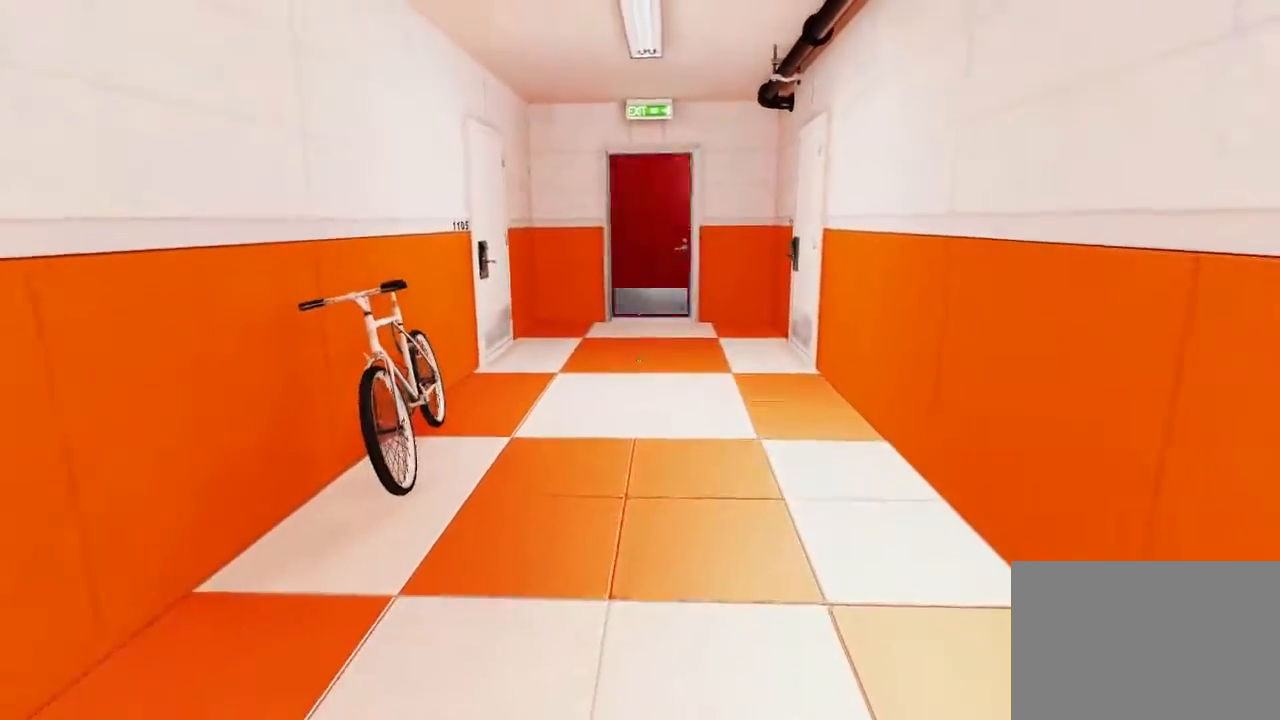
{"keys": ["a", "s"], "mouse": [], "events": [[500, "a", "down"]]}
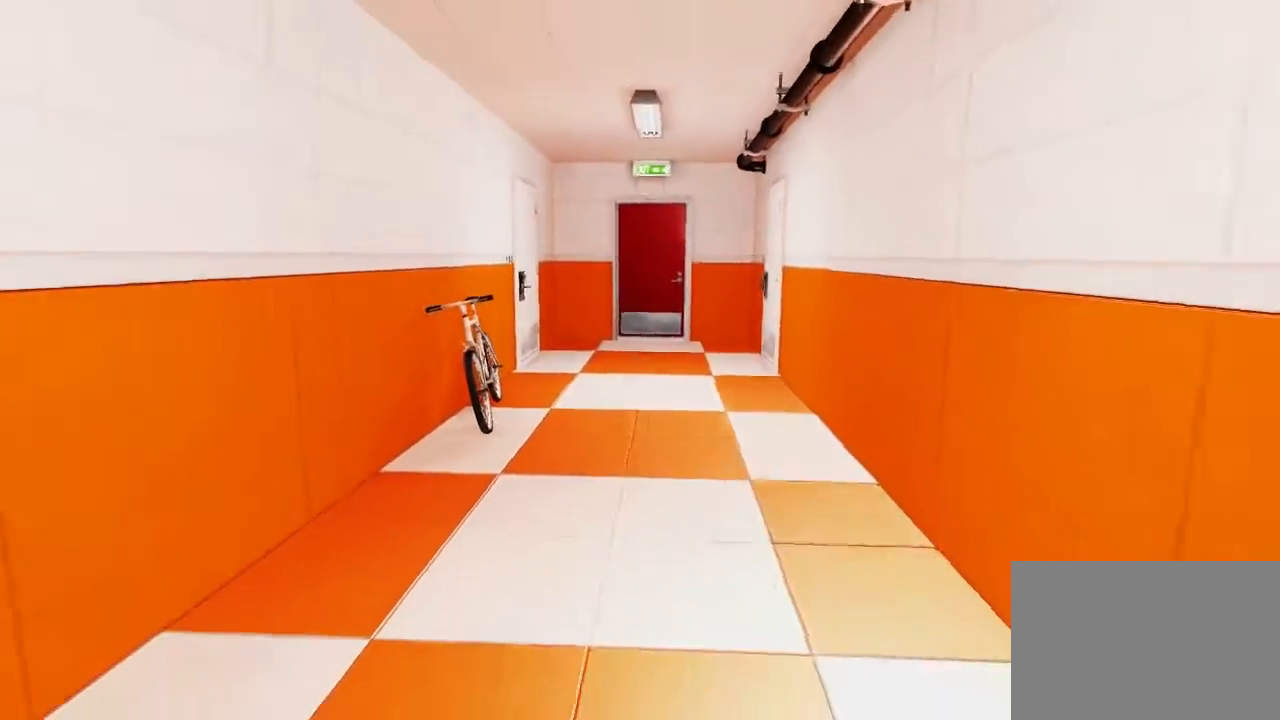
{"keys": ["s"], "mouse": [], "events": [[250, "a", "up"]]}
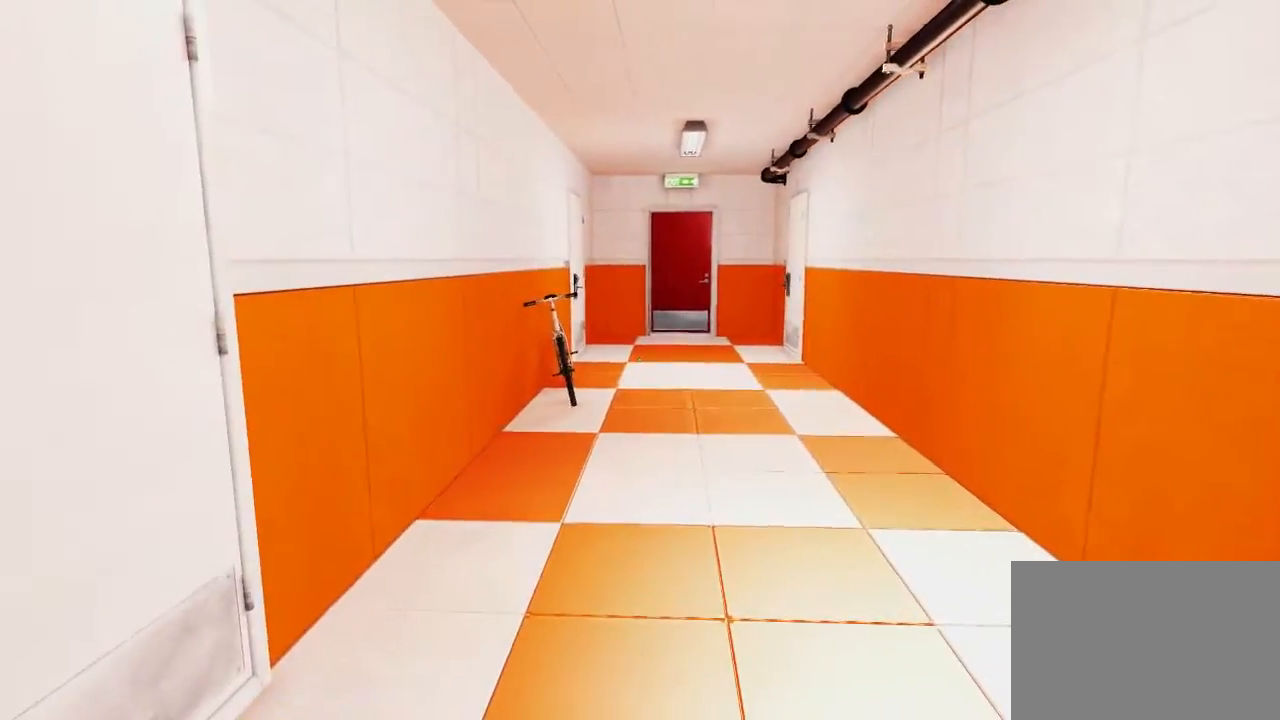
{"keys": ["w"], "mouse": [], "events": [[233, "s", "up"], [333, "d", "down"], [400, "space", "down"], [433, "d", "up"], [467, "w", "down"], [500, "space", "up"]]}
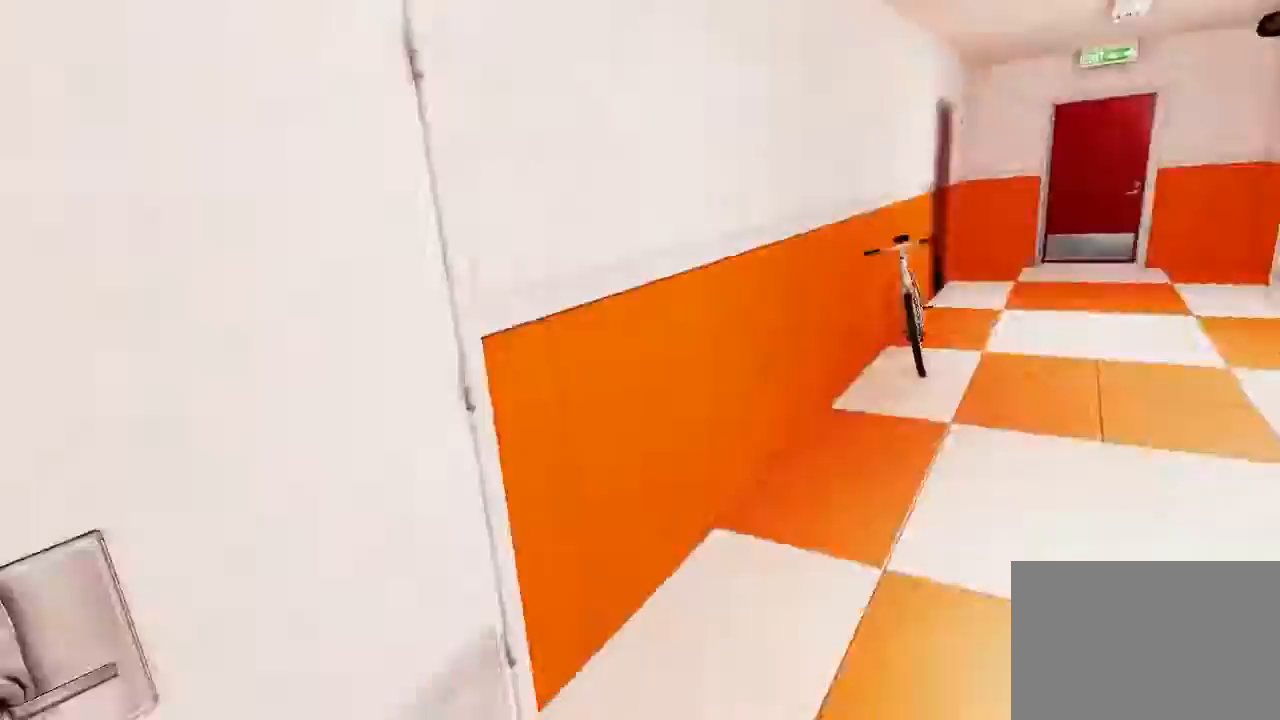
{"keys": ["w"], "mouse": [], "events": []}
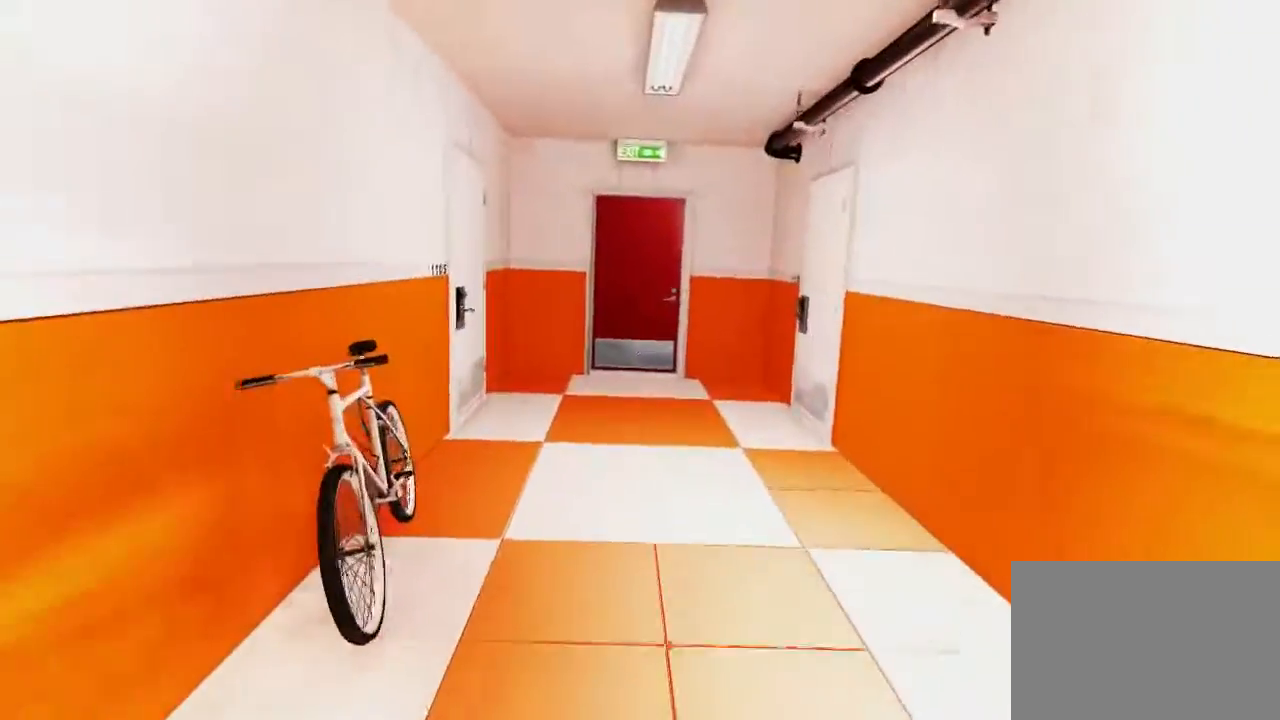
{"keys": ["w"], "mouse": [], "events": []}
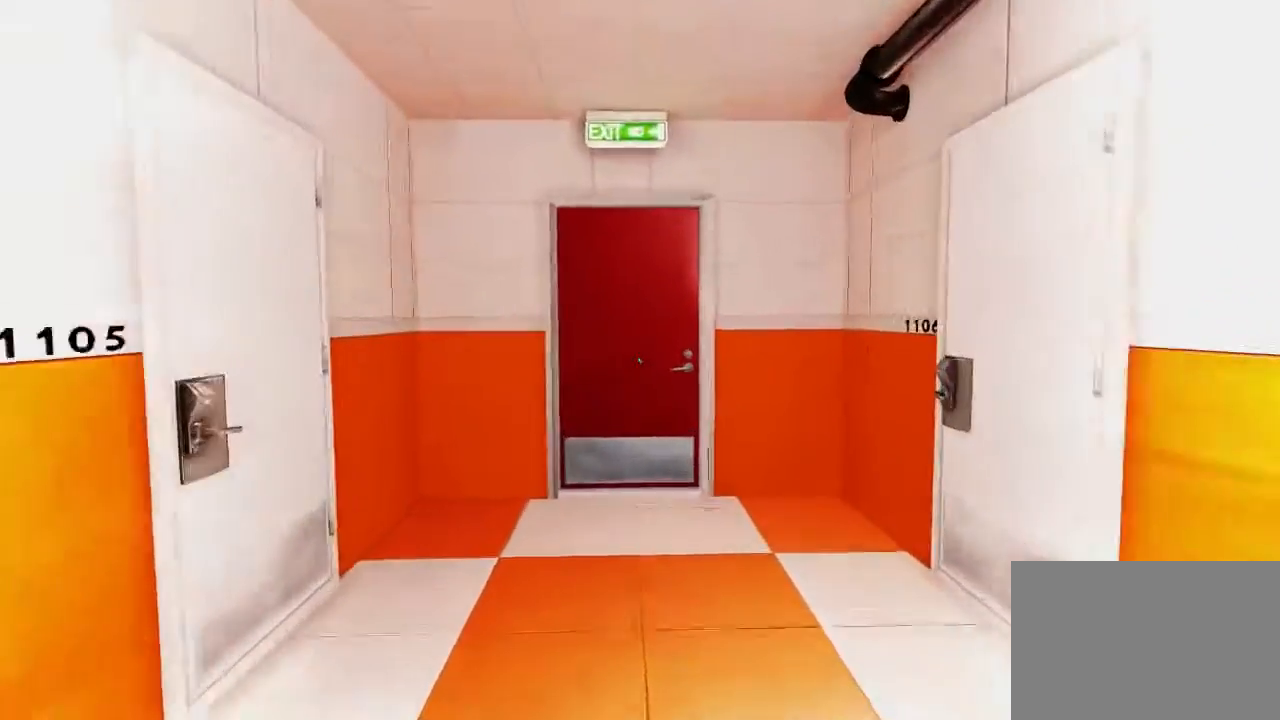
{"keys": ["w"], "mouse": ["left", "wheel_down"], "events": [[83, "mouse_wheel_down", "down"], [400, "mouse_left", "down"]]}
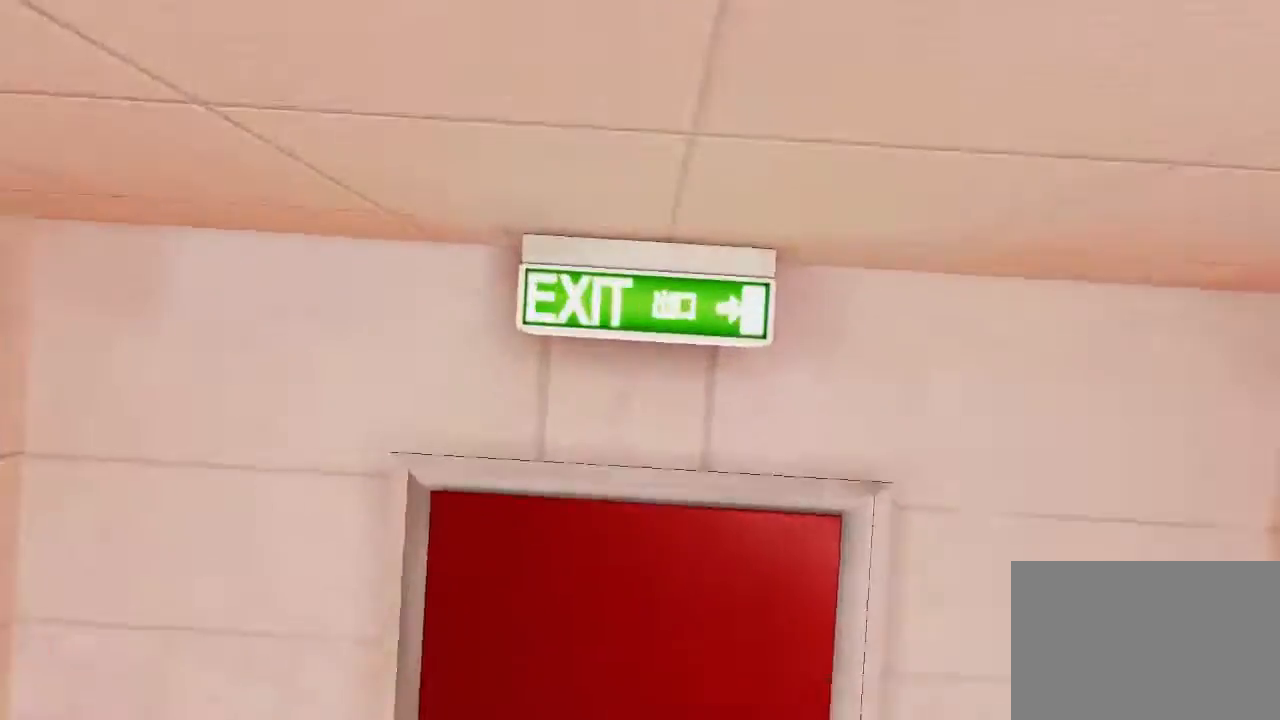
{"keys": ["w"], "mouse": [], "events": [[33, "mouse_left", "up"], [150, "mouse_wheel_down", "up"]]}
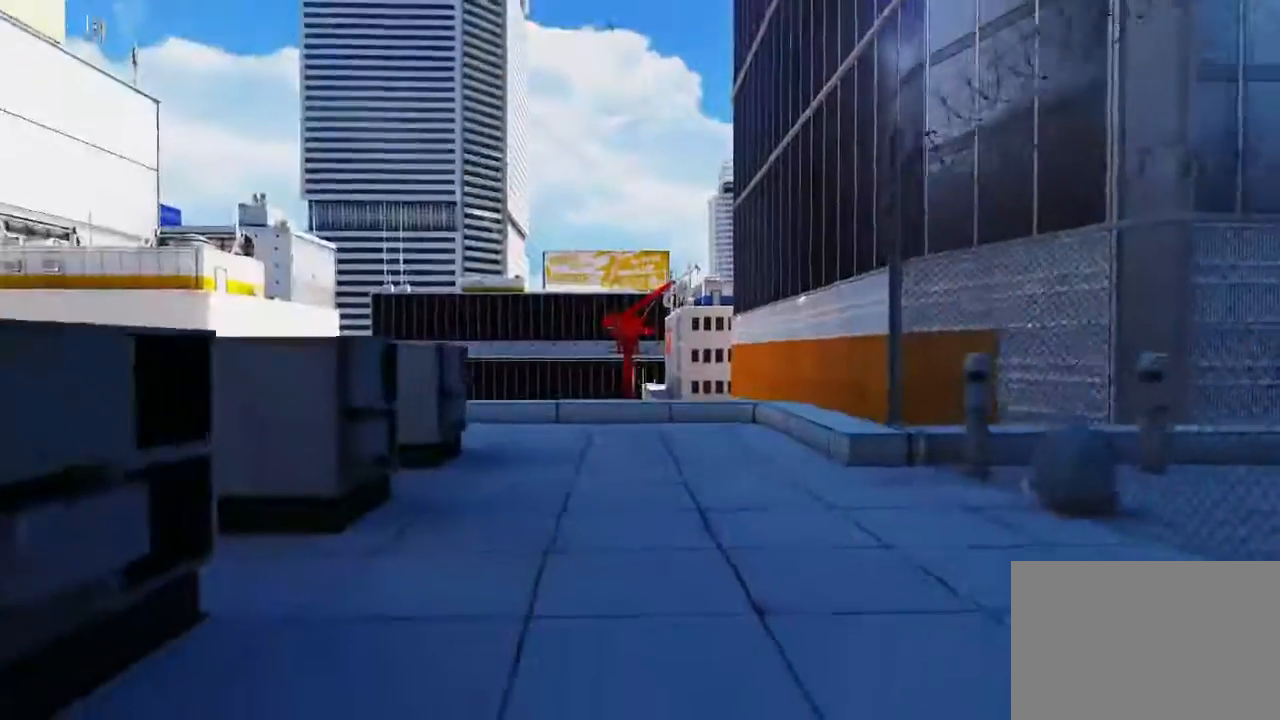
{"keys": [], "mouse": [], "events": [[483, "w", "up"]]}
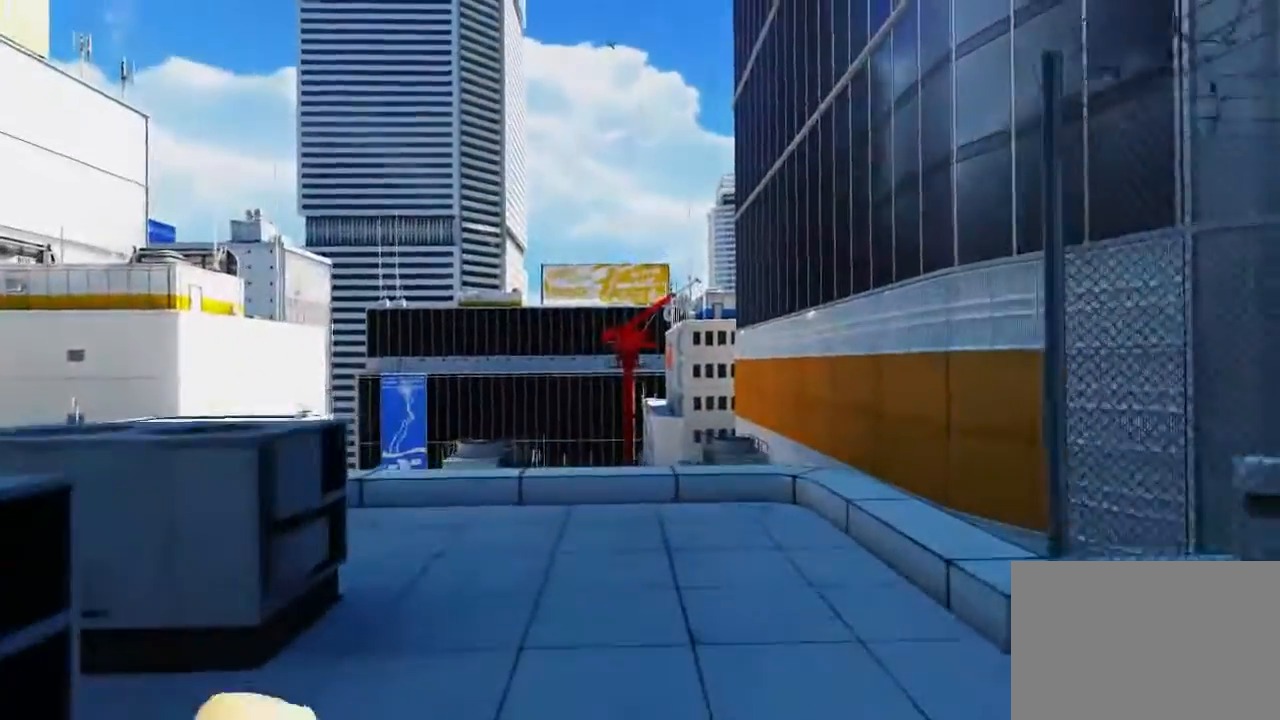
{"keys": [], "mouse": [], "events": []}
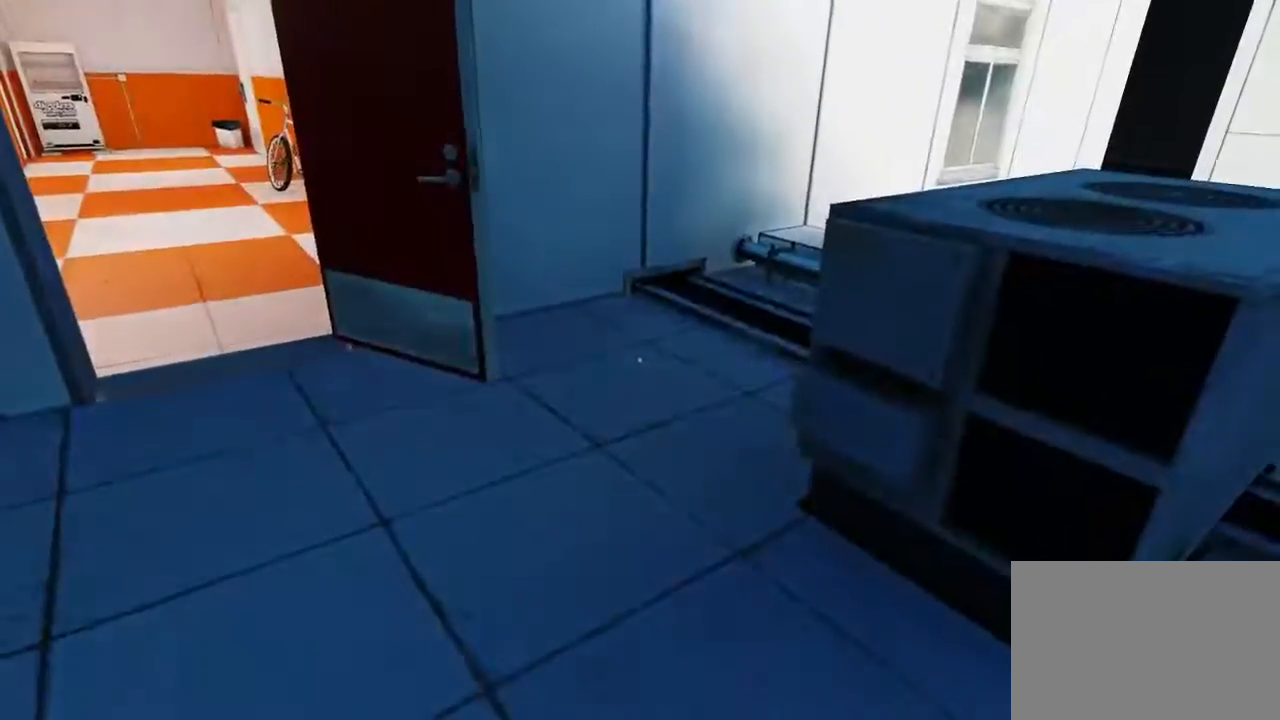
{"keys": ["w"], "mouse": [], "events": [[67, "a", "down"], [67, "w", "down"], [467, "a", "up"]]}
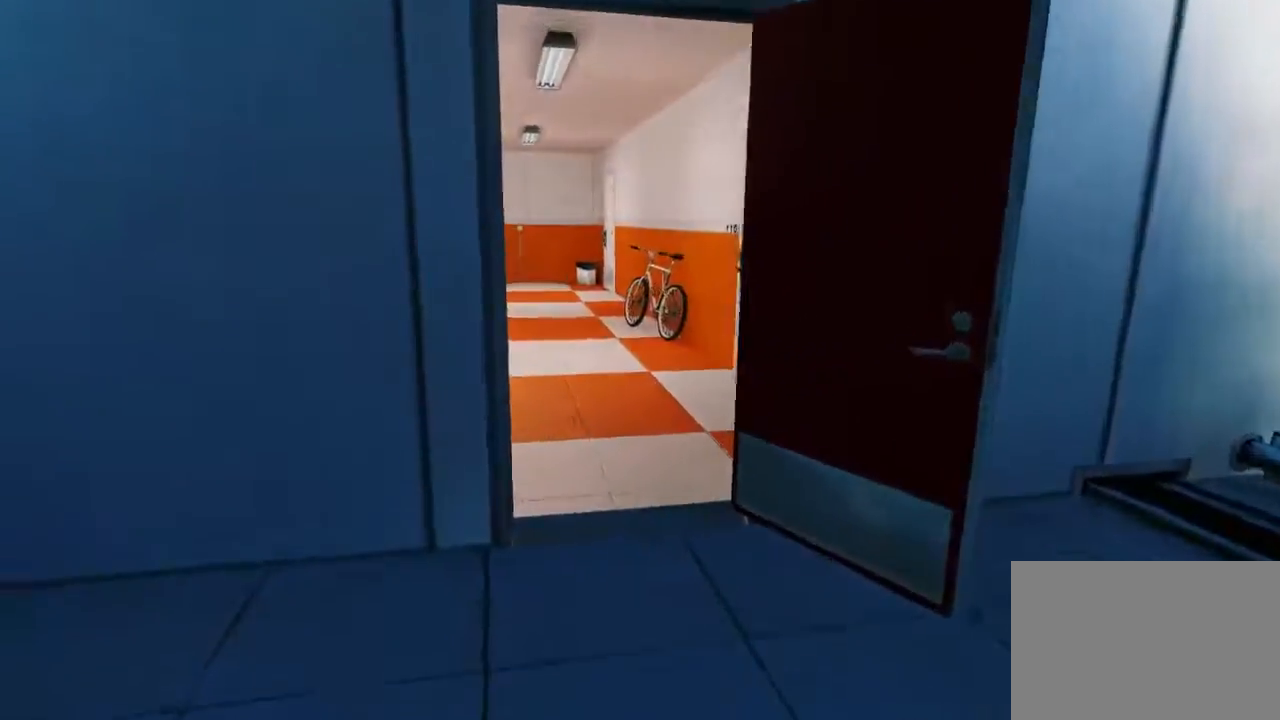
{"keys": ["w"], "mouse": [], "events": [[217, "d", "down"], [383, "d", "up"]]}
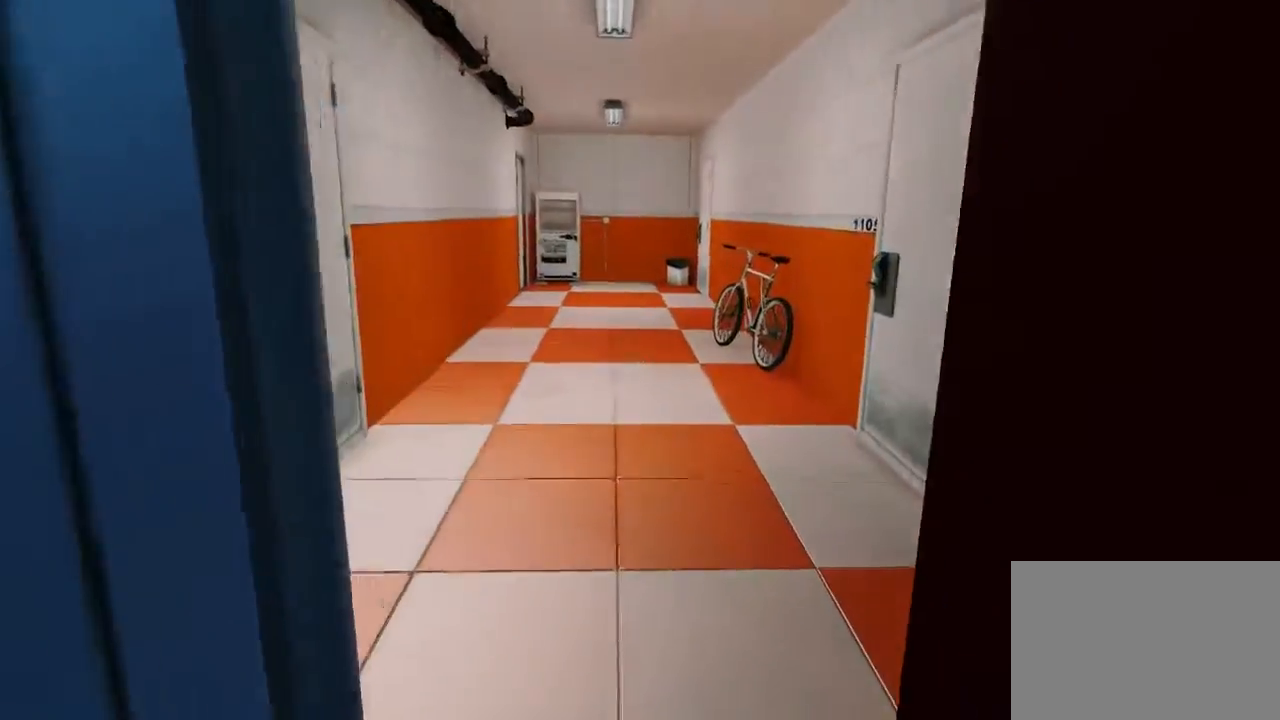
{"keys": ["w"], "mouse": [], "events": []}
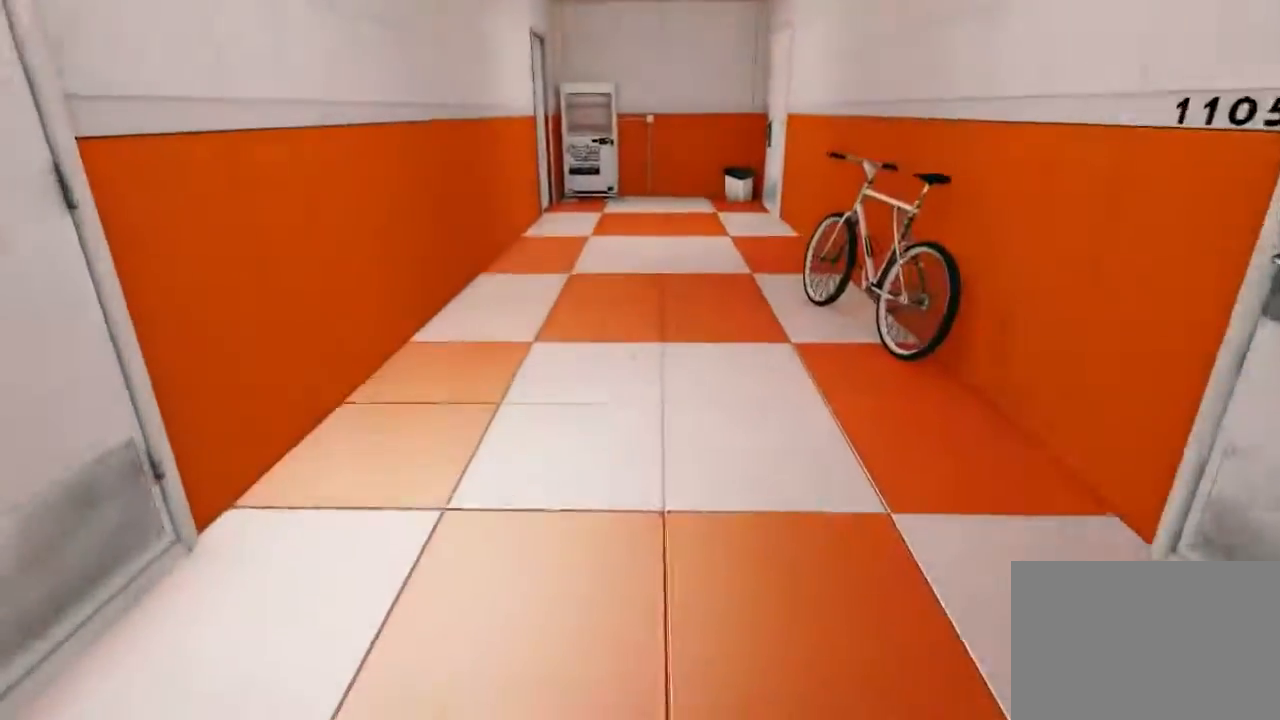
{"keys": ["a"], "mouse": [], "events": [[167, "a", "down"], [417, "w", "up"]]}
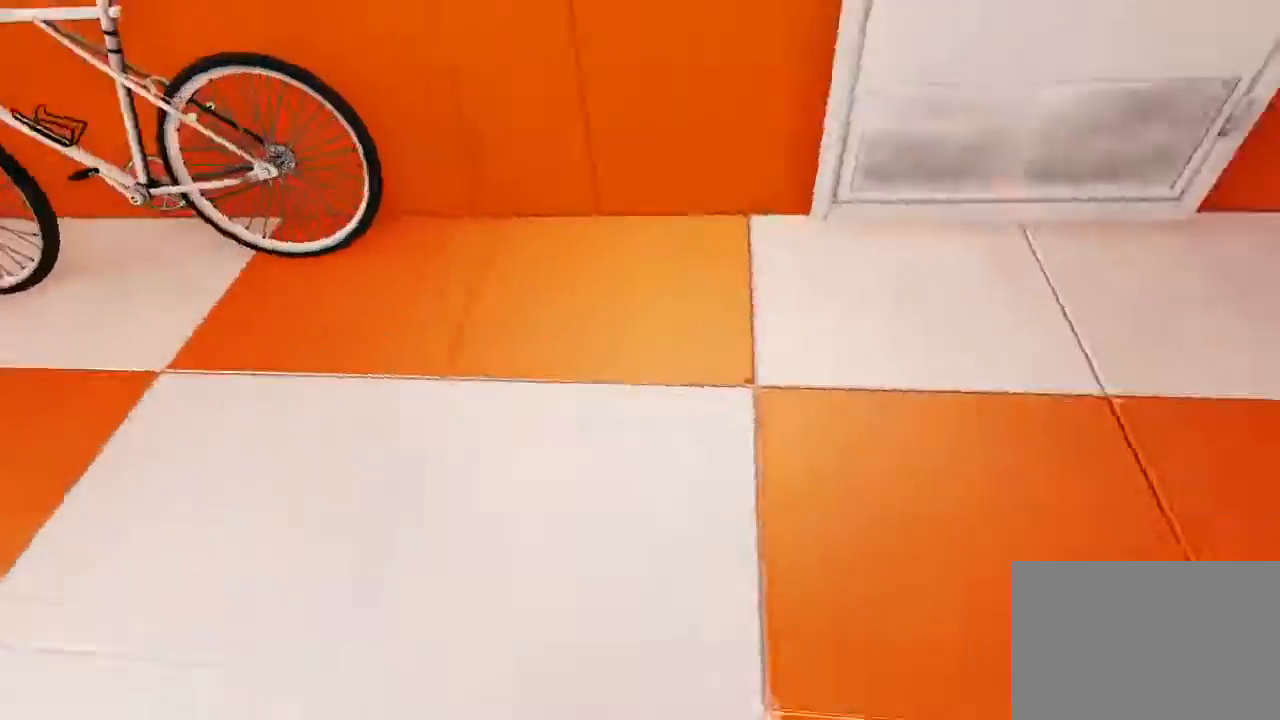
{"keys": [], "mouse": [], "events": [[117, "s", "down"], [367, "a", "up"], [500, "s", "up"]]}
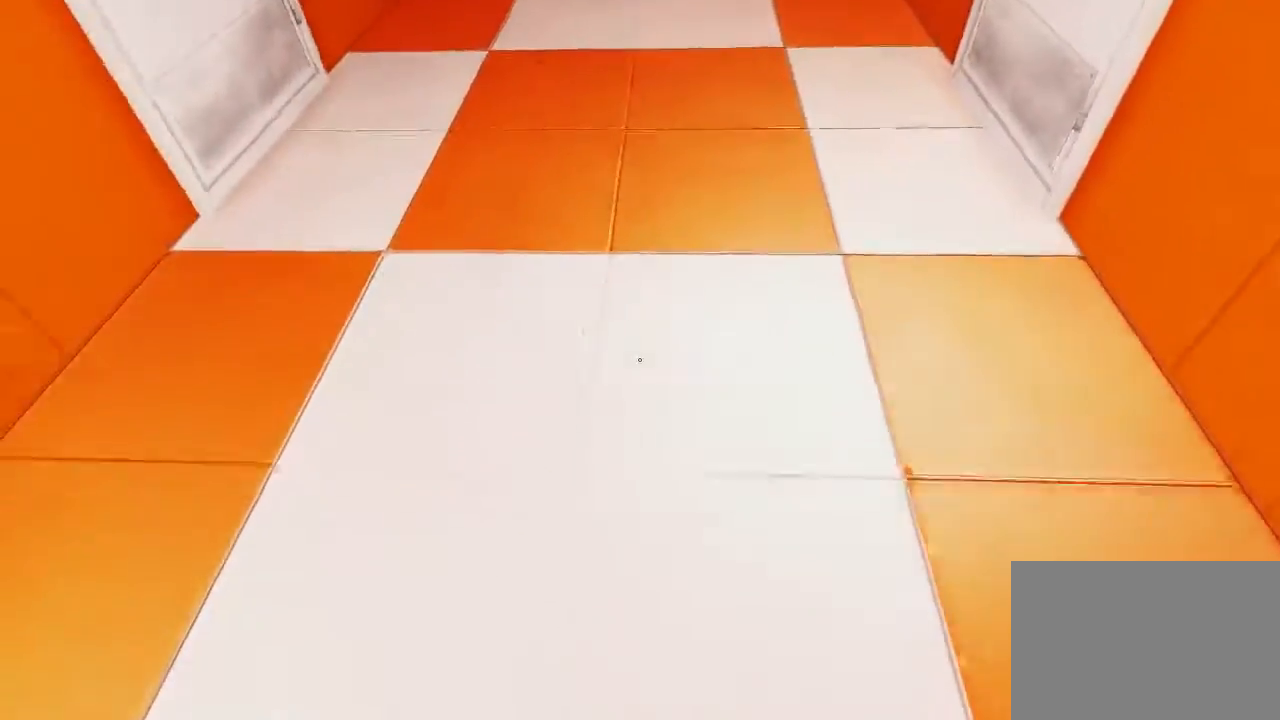
{"keys": [], "mouse": [], "events": [[200, "a", "down"], [267, "w", "down"], [333, "a", "up"], [367, "w", "up"]]}
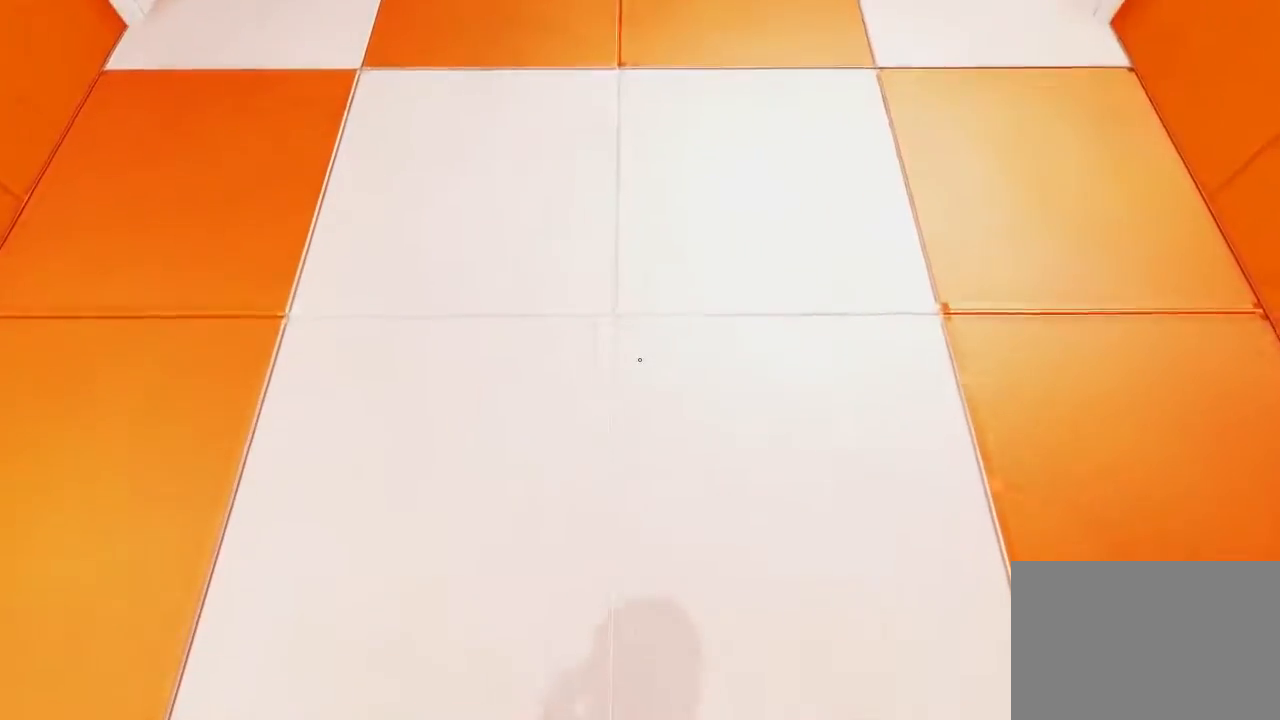
{"keys": [], "mouse": [], "events": [[250, "a", "down"], [317, "s", "down"], [350, "a", "up"], [383, "s", "up"]]}
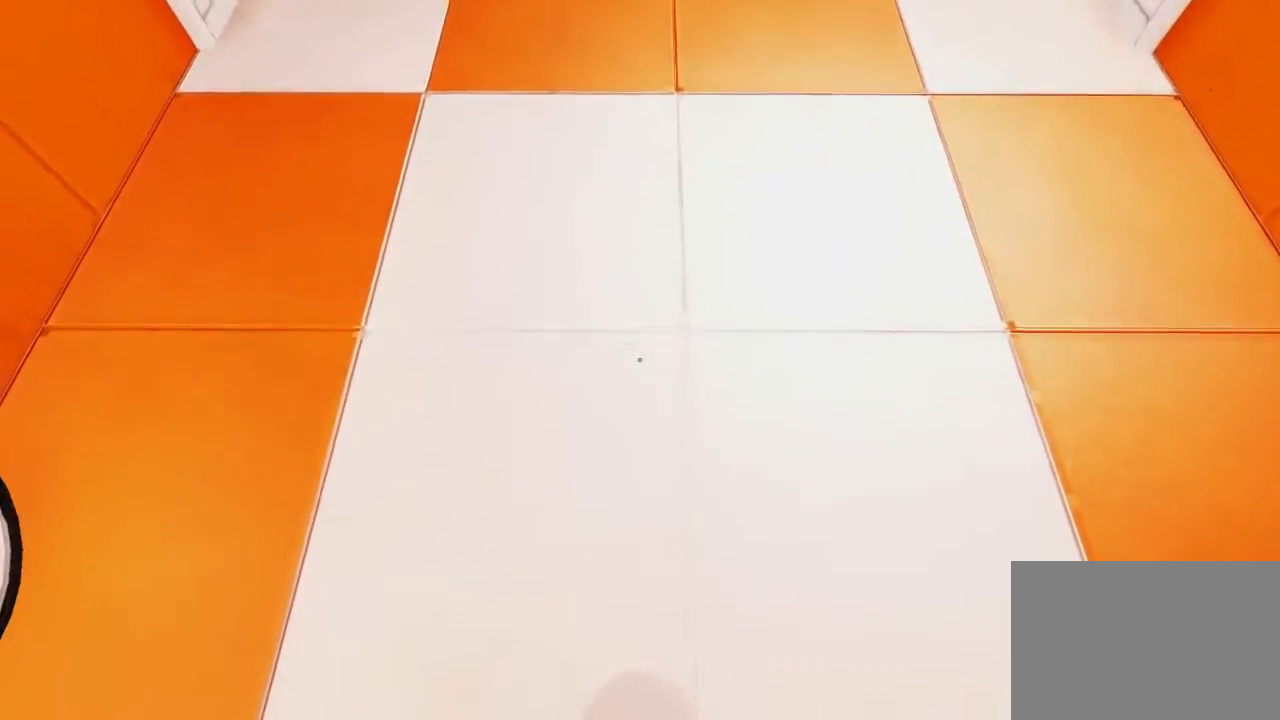
{"keys": ["s"], "mouse": [], "events": [[200, "d", "down"], [200, "s", "down"], [333, "d", "up"]]}
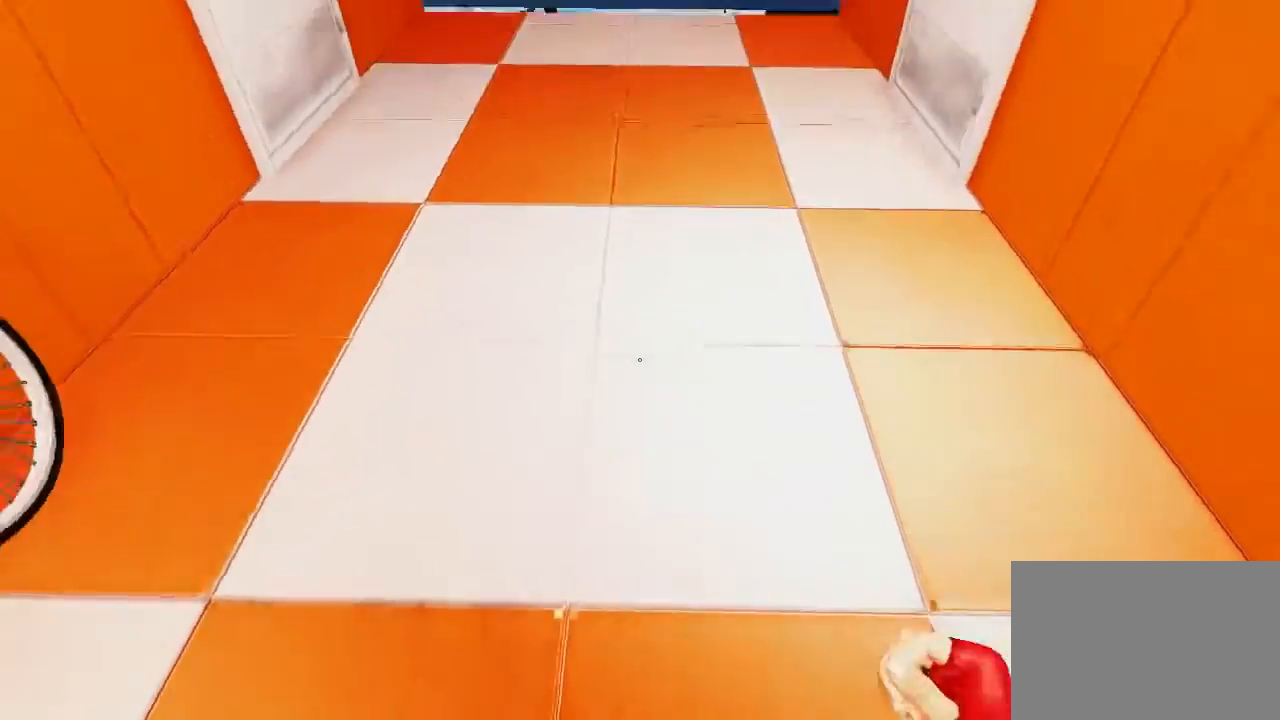
{"keys": ["w"], "mouse": [], "events": [[33, "s", "up"], [133, "a", "down"], [167, "w", "down"], [267, "a", "up"]]}
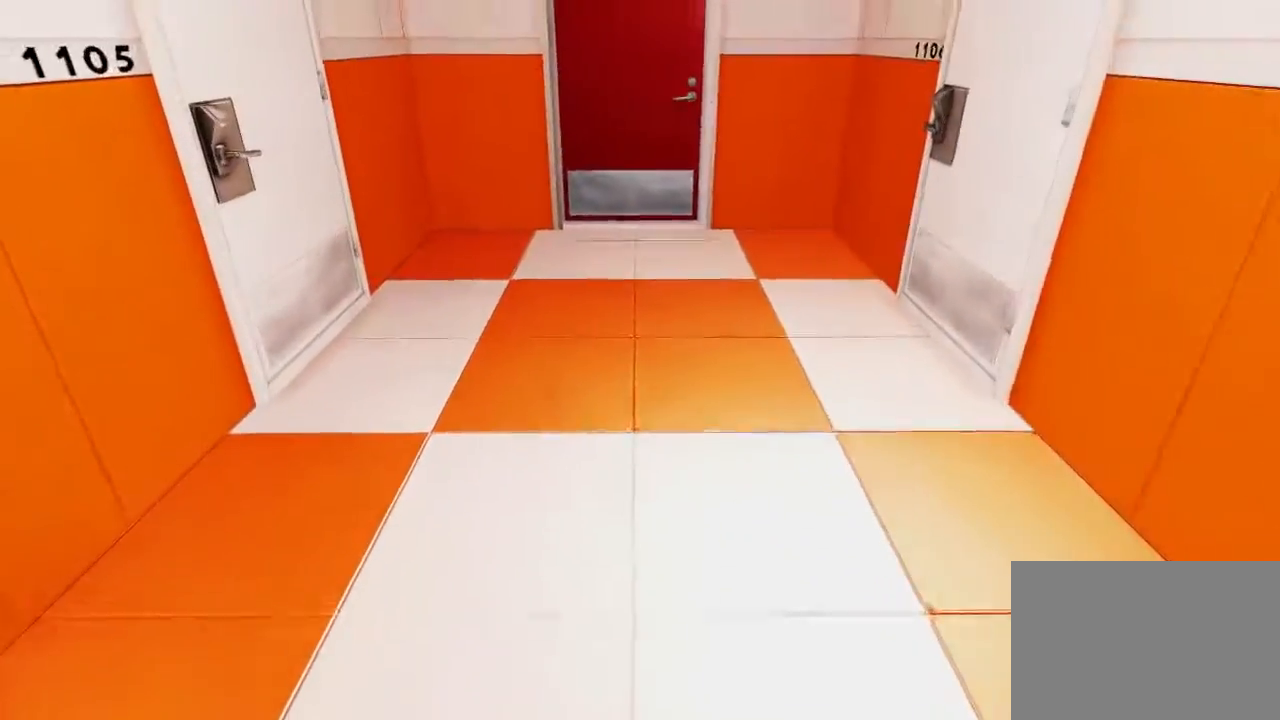
{"keys": ["s"], "mouse": [], "events": [[17, "w", "up"], [117, "s", "down"]]}
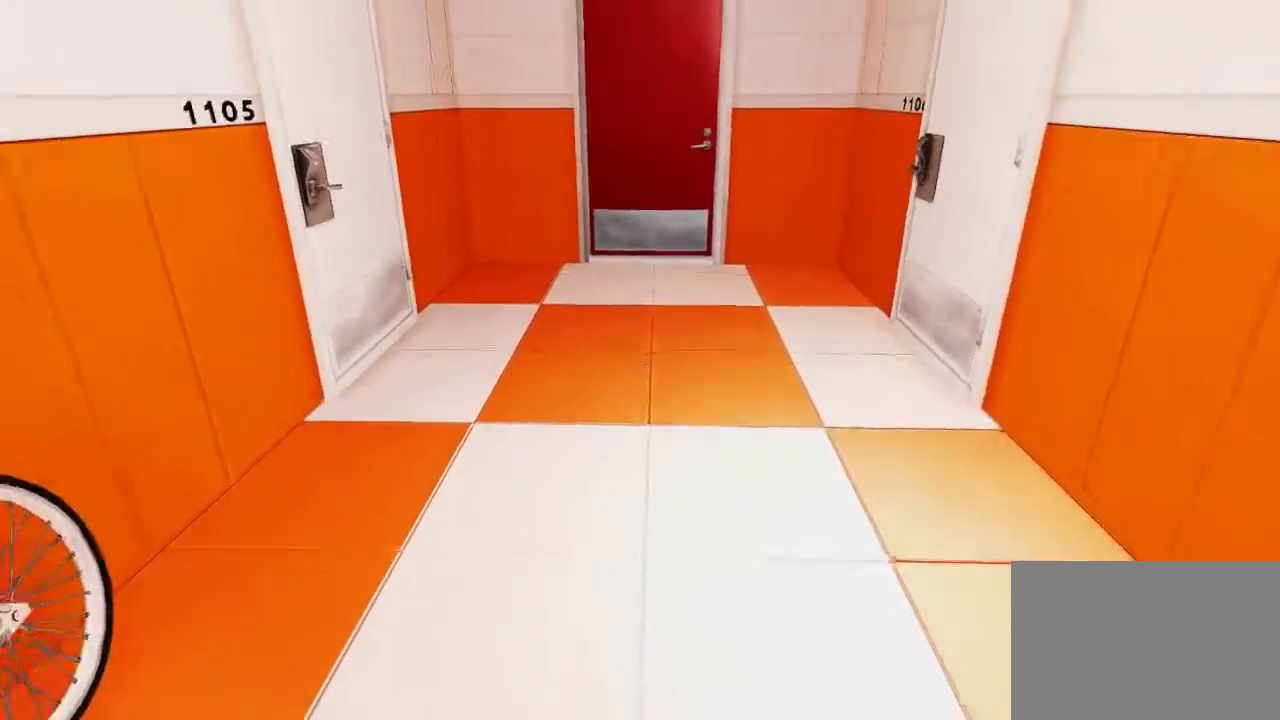
{"keys": ["w"], "mouse": [], "events": [[67, "s", "up"], [167, "w", "down"]]}
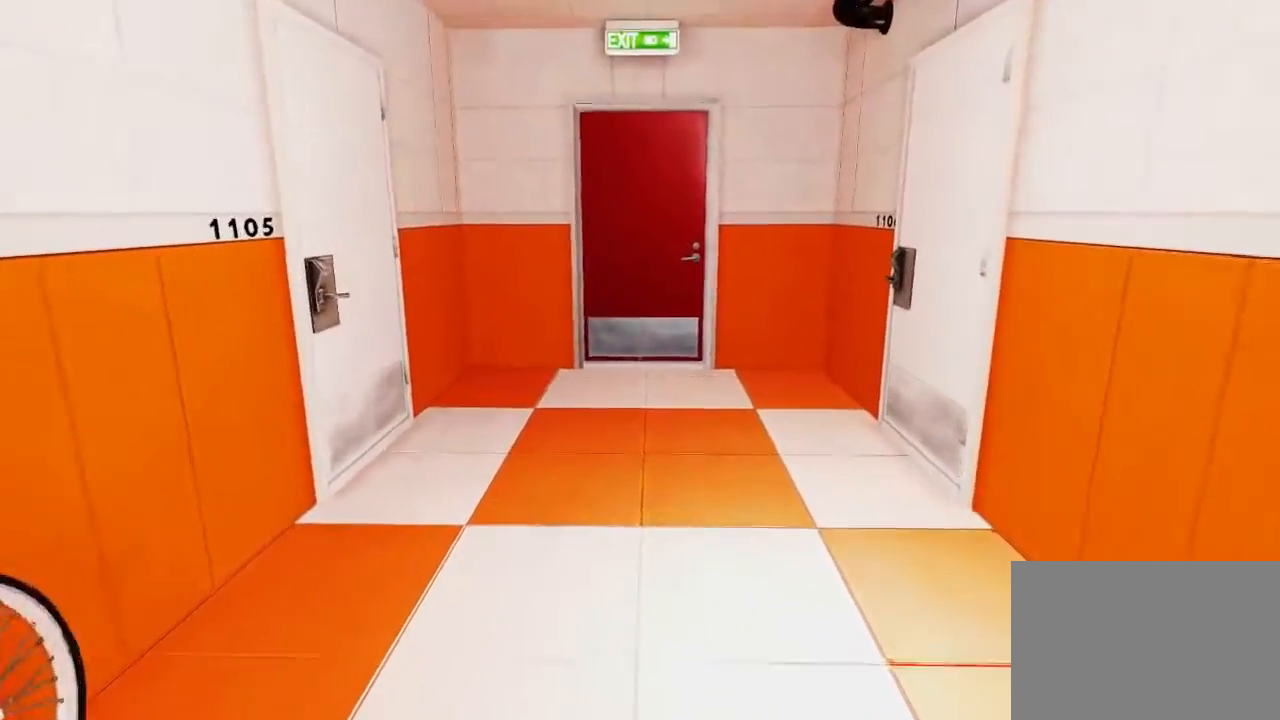
{"keys": [], "mouse": [], "events": [[433, "w", "up"]]}
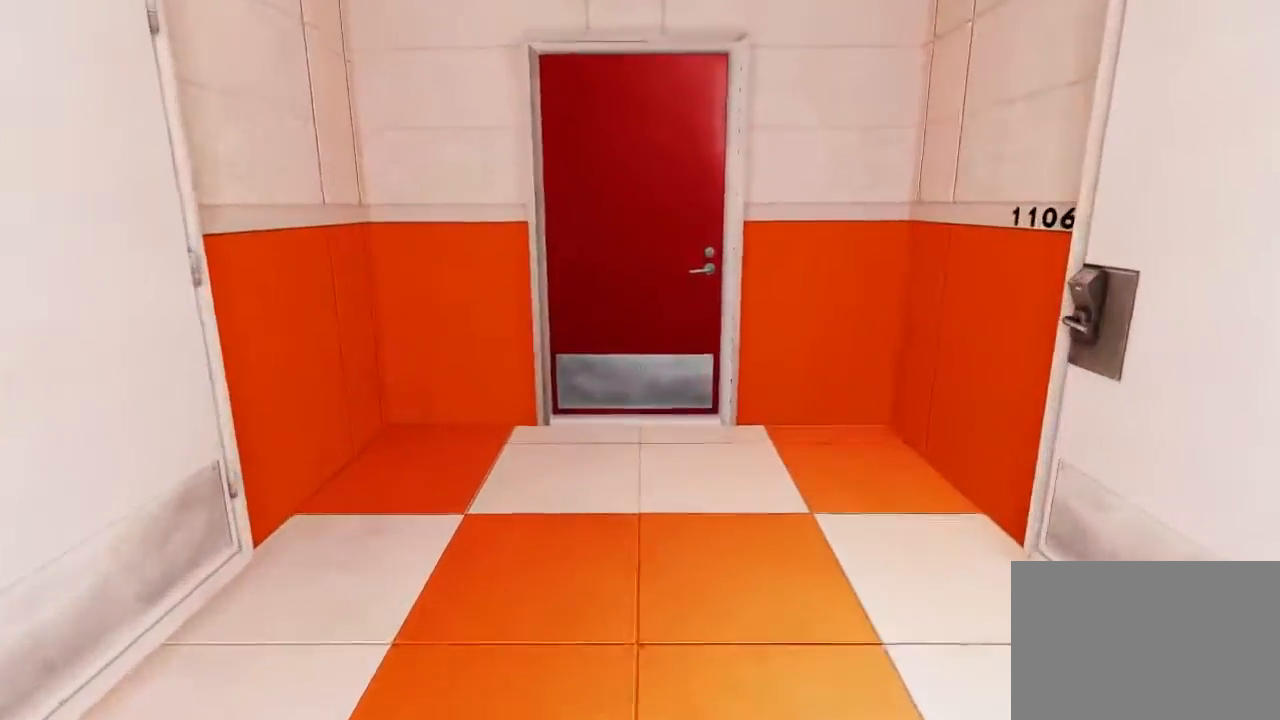
{"keys": ["s"], "mouse": [], "events": [[33, "s", "down"]]}